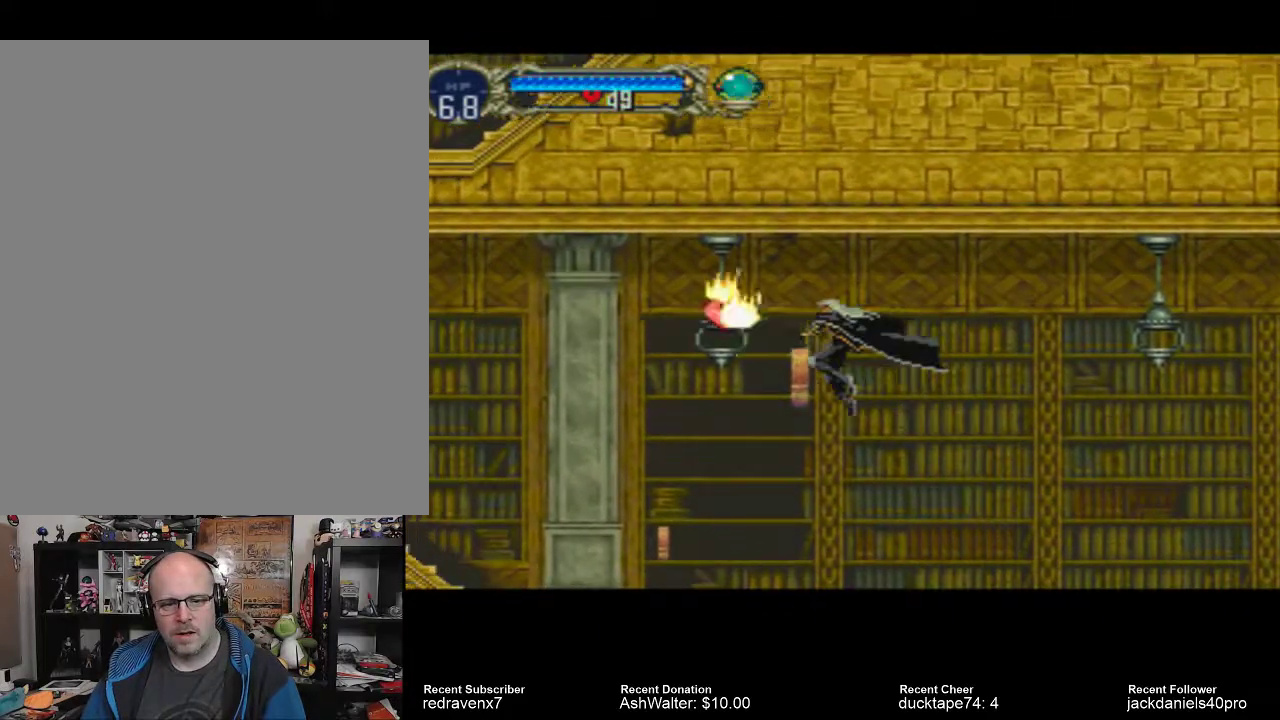
Gameplay with a controller (PlayStation layout); each line is a JSON object with the inputs held at the frame after it. "events" lists button and stick changes between this image and that frame as [ms after this image, input, new state], when the widget could be followed in between. Not read: L2 L3 R2 R3.
{"buttons": [], "left_stick": "center", "right_stick": "center", "events": []}
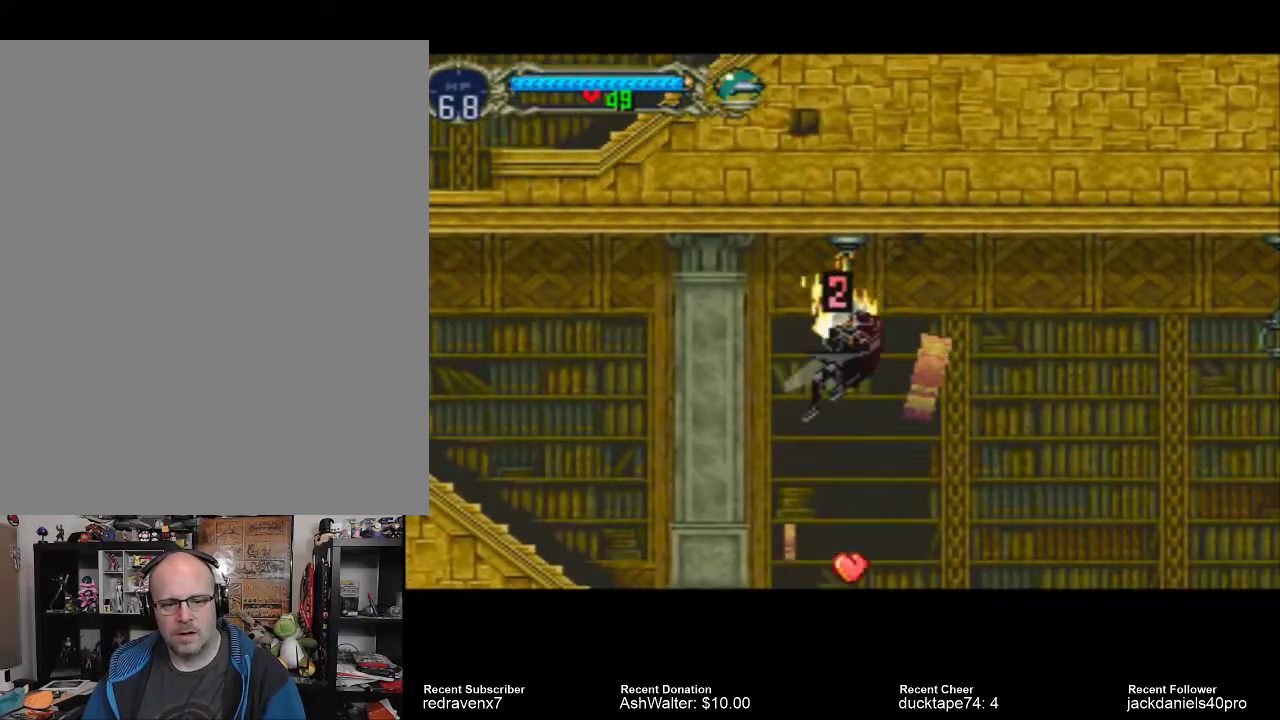
{"buttons": [], "left_stick": "center", "right_stick": "center", "events": []}
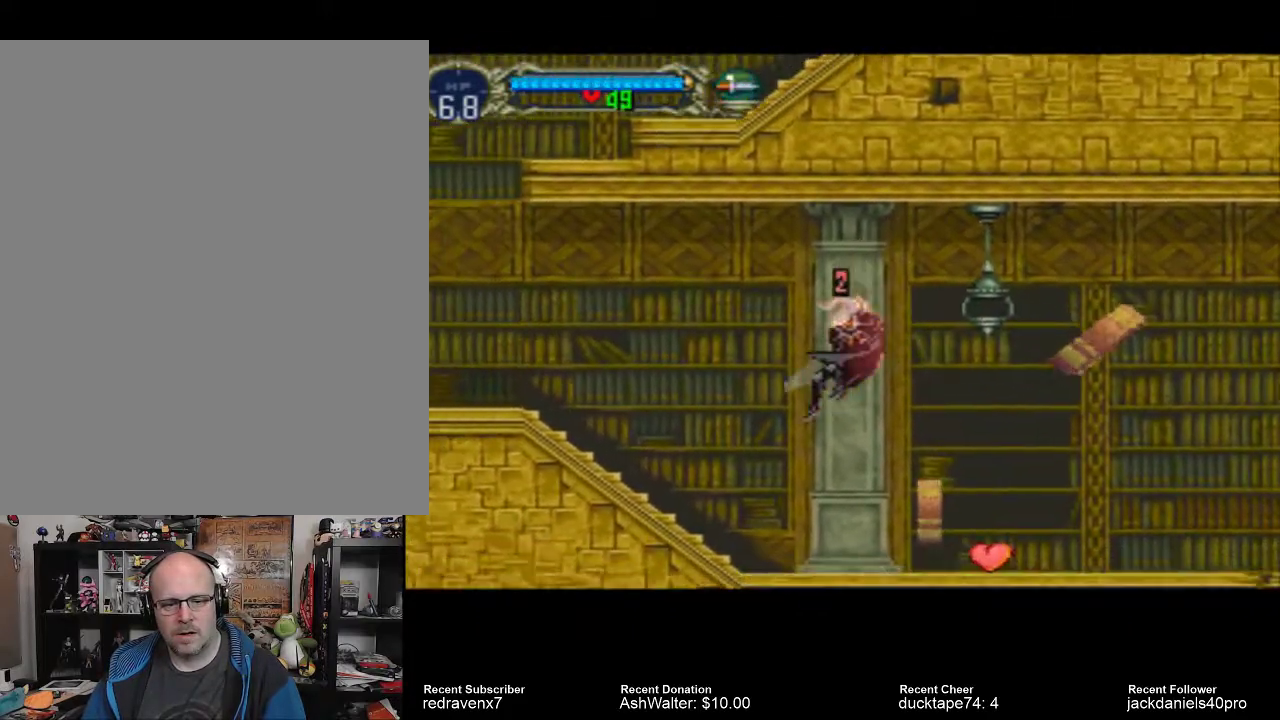
{"buttons": [], "left_stick": "center", "right_stick": "center", "events": []}
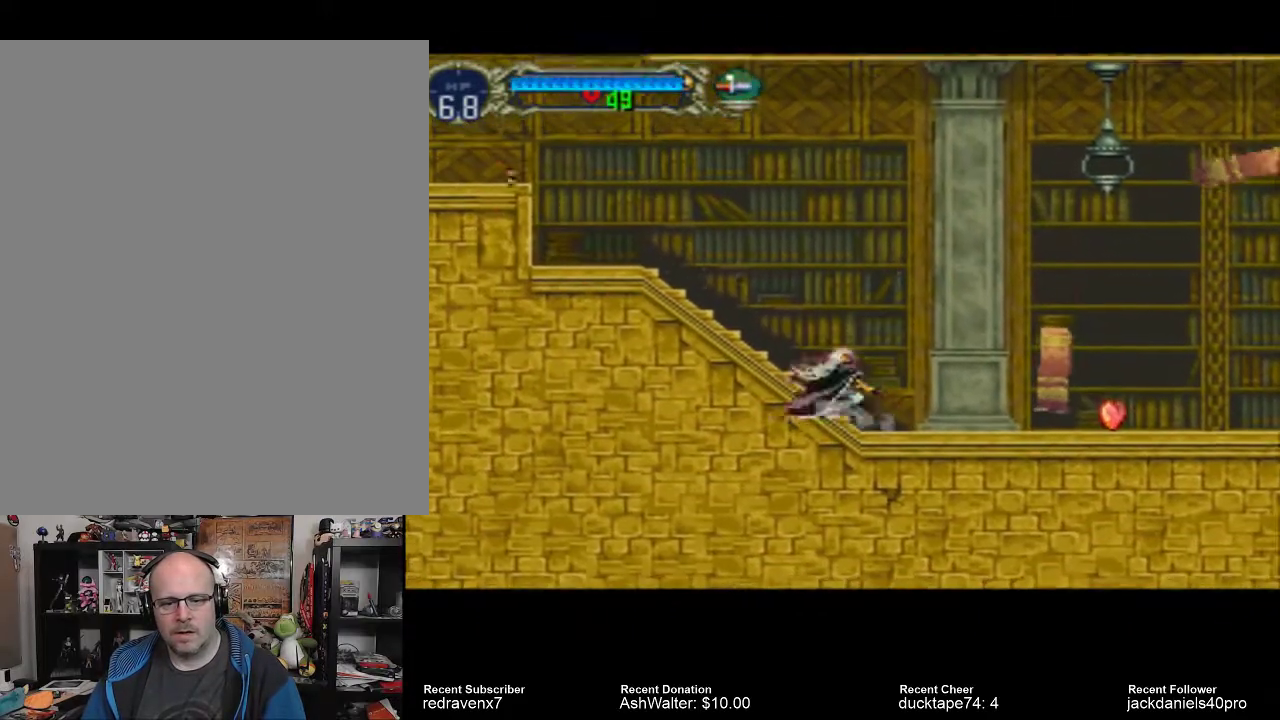
{"buttons": [], "left_stick": "center", "right_stick": "center", "events": []}
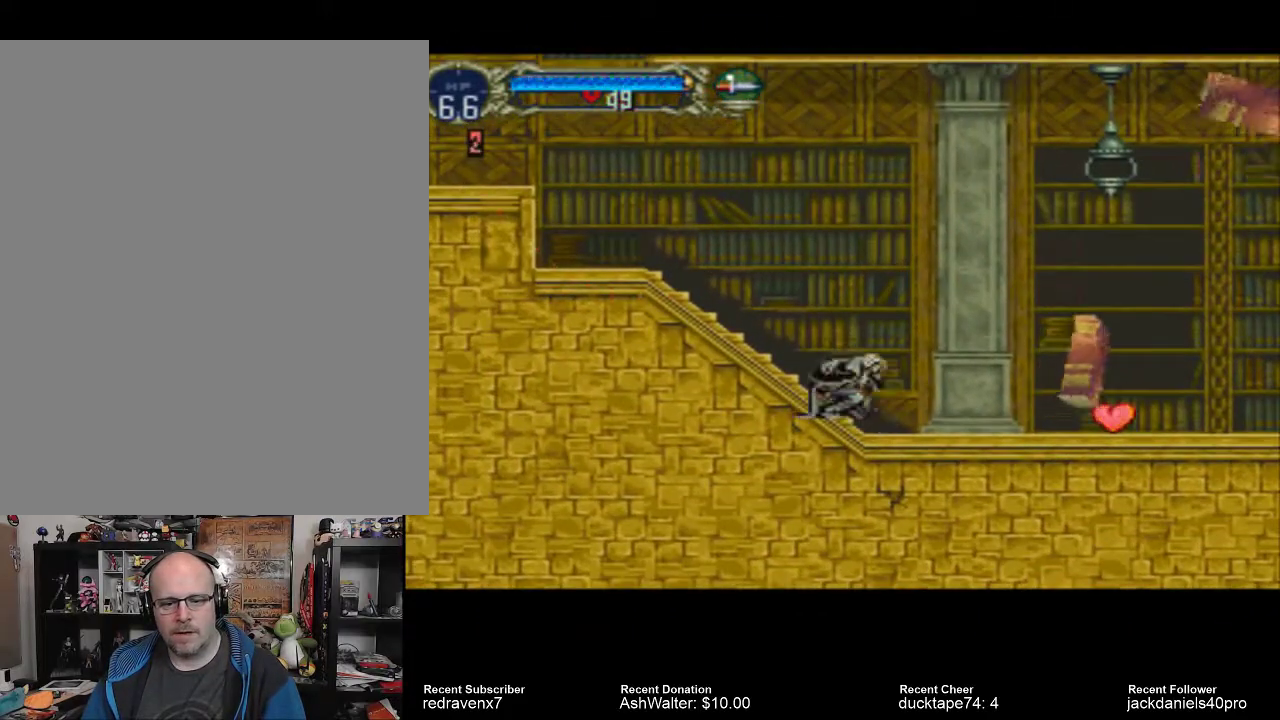
{"buttons": [], "left_stick": "center", "right_stick": "center", "events": []}
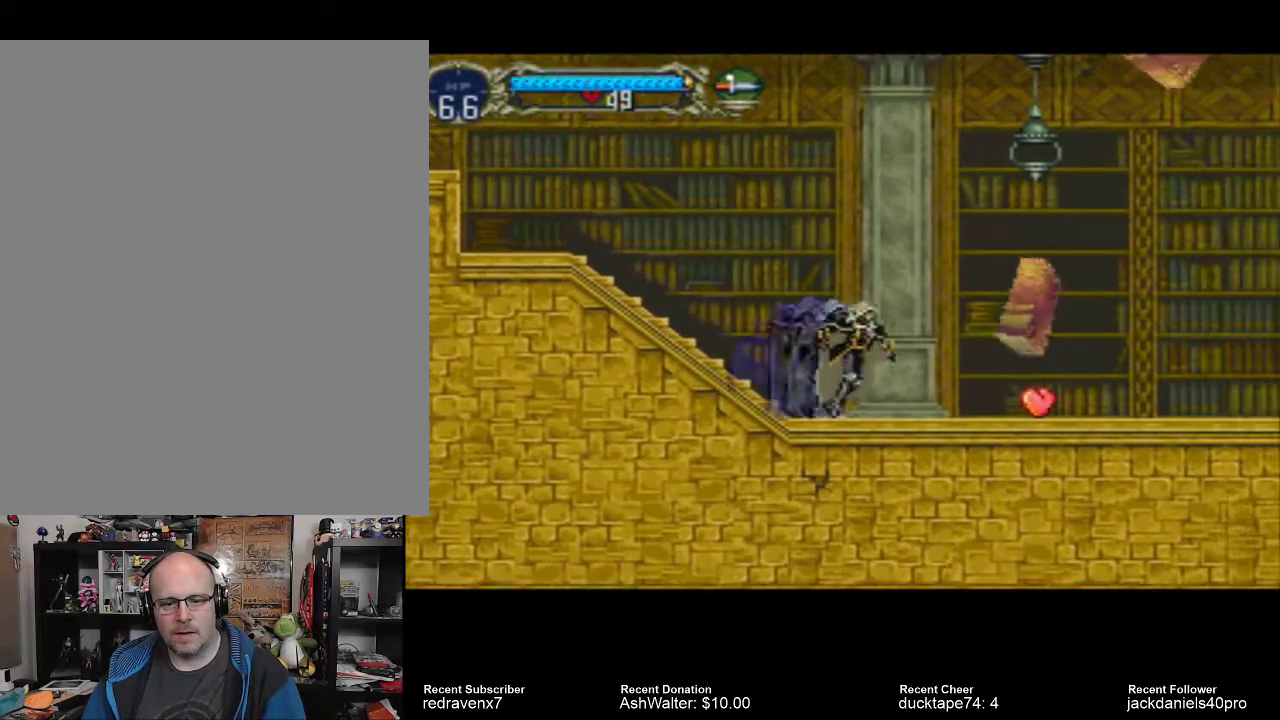
{"buttons": [], "left_stick": "center", "right_stick": "center", "events": [[100, "SQUARE", "down"], [200, "SQUARE", "up"], [267, "SQUARE", "down"], [333, "SQUARE", "up"], [433, "SQUARE", "down"], [500, "SQUARE", "up"]]}
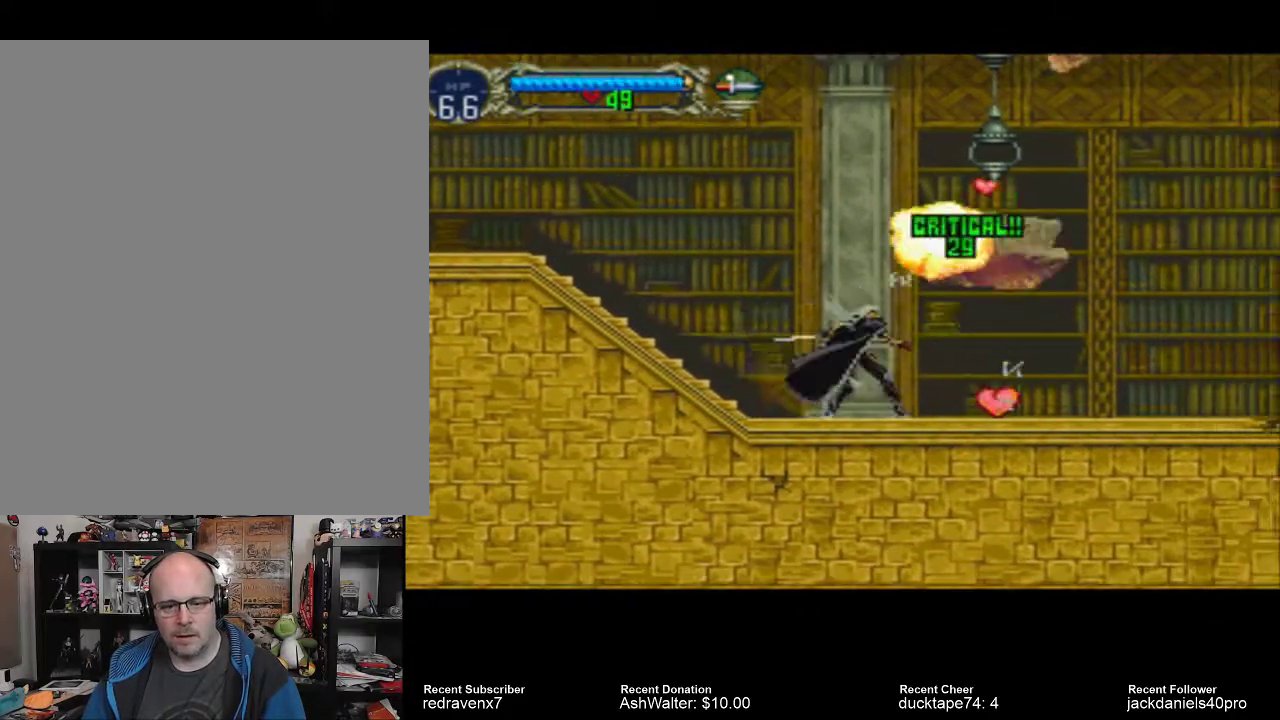
{"buttons": ["CROSS"], "left_stick": "center", "right_stick": "center", "events": [[67, "SQUARE", "down"], [167, "SQUARE", "up"], [433, "CROSS", "down"]]}
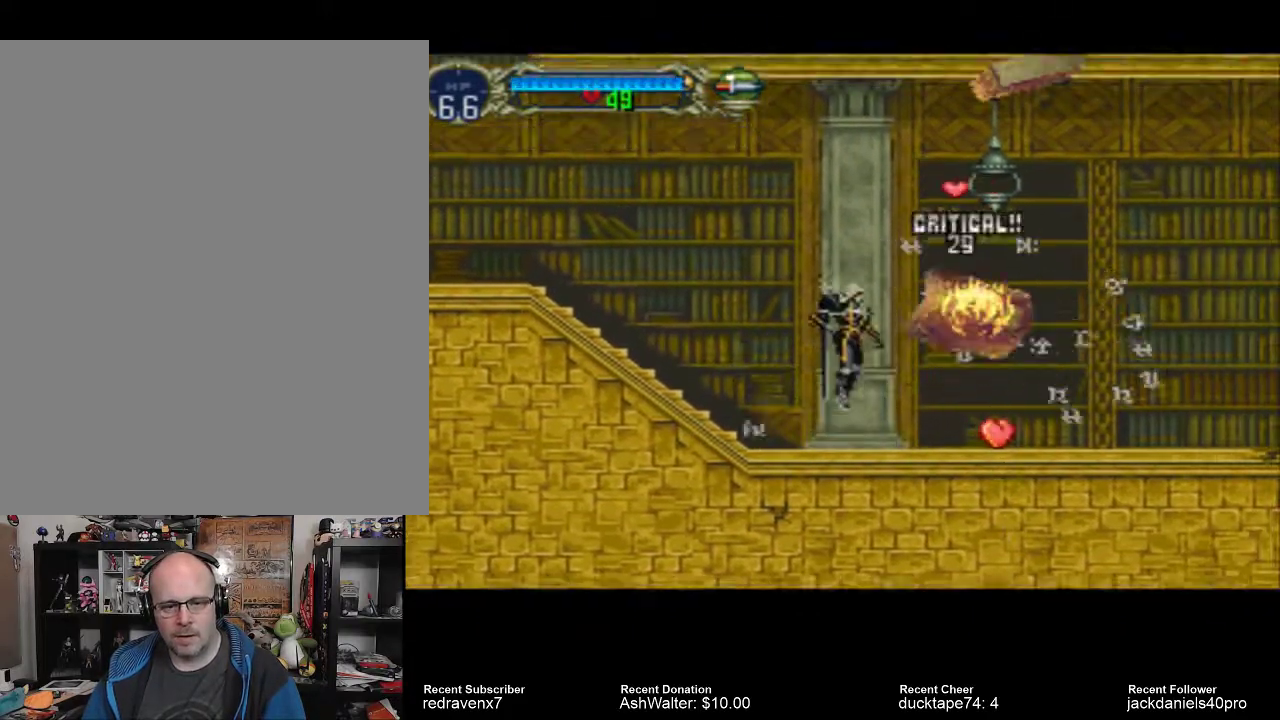
{"buttons": [], "left_stick": "center", "right_stick": "center", "events": [[300, "SQUARE", "down"], [400, "CROSS", "up"], [500, "SQUARE", "up"]]}
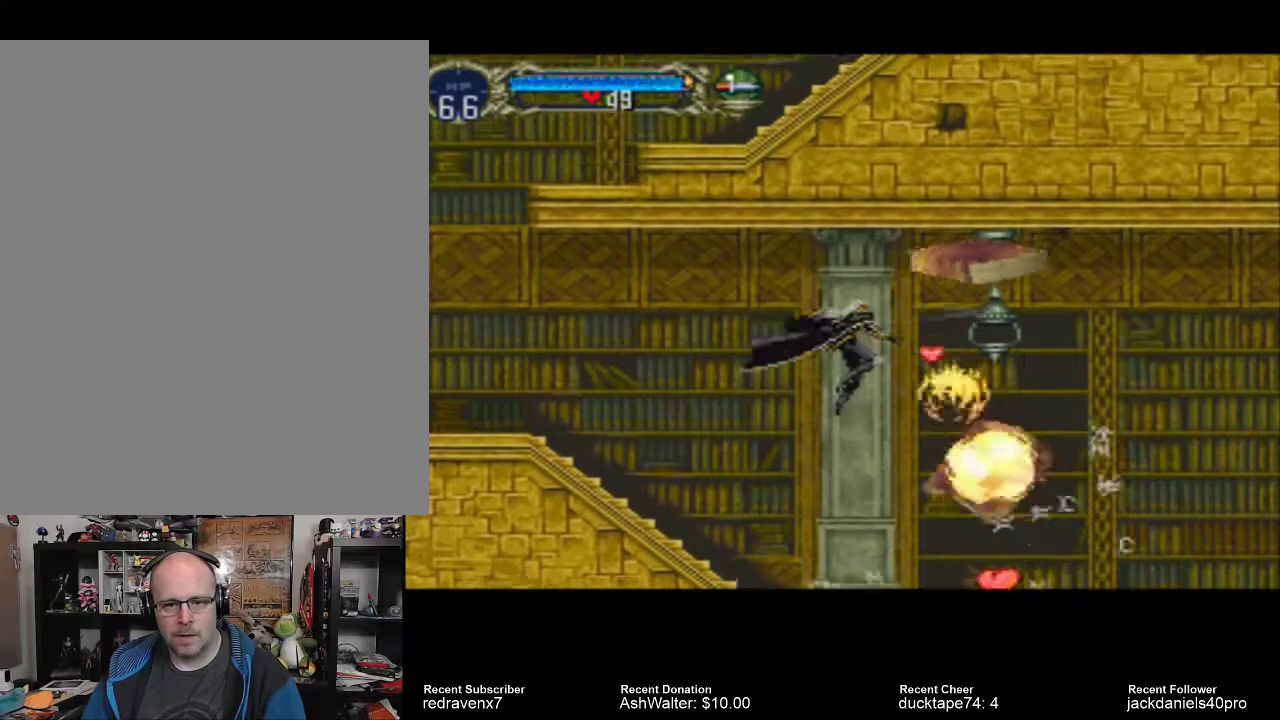
{"buttons": [], "left_stick": "center", "right_stick": "center", "events": []}
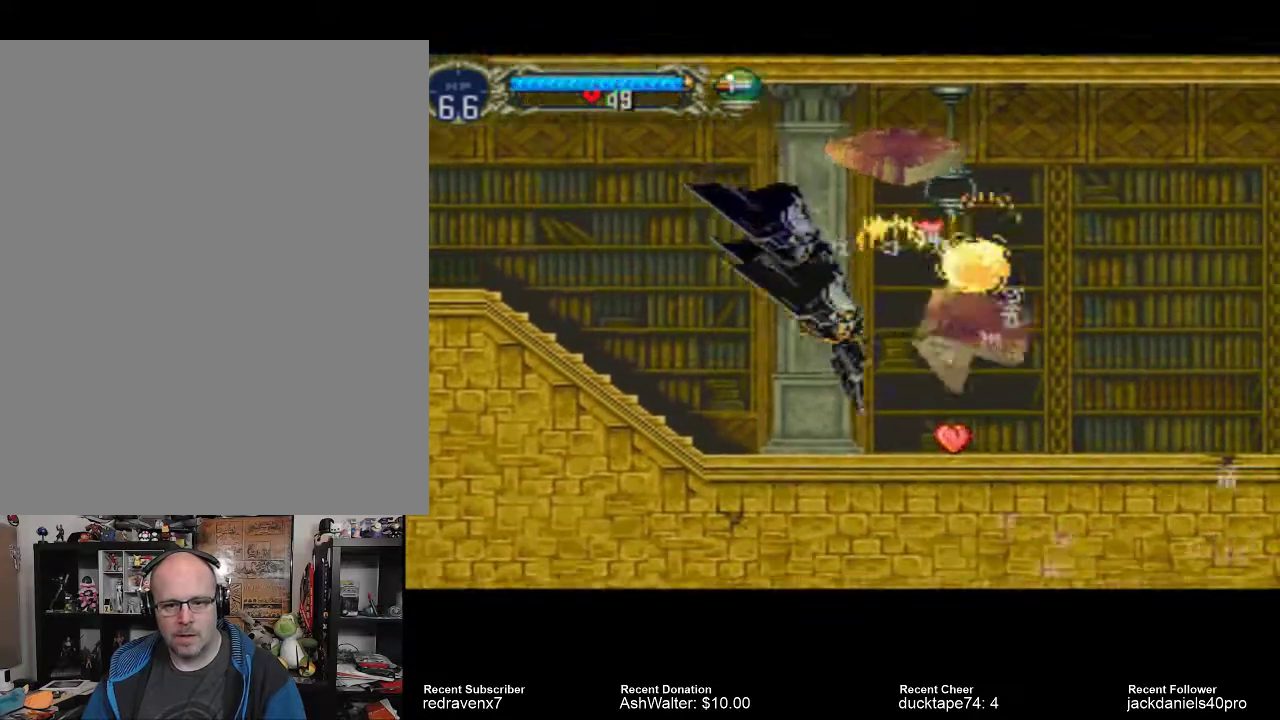
{"buttons": [], "left_stick": "center", "right_stick": "center", "events": []}